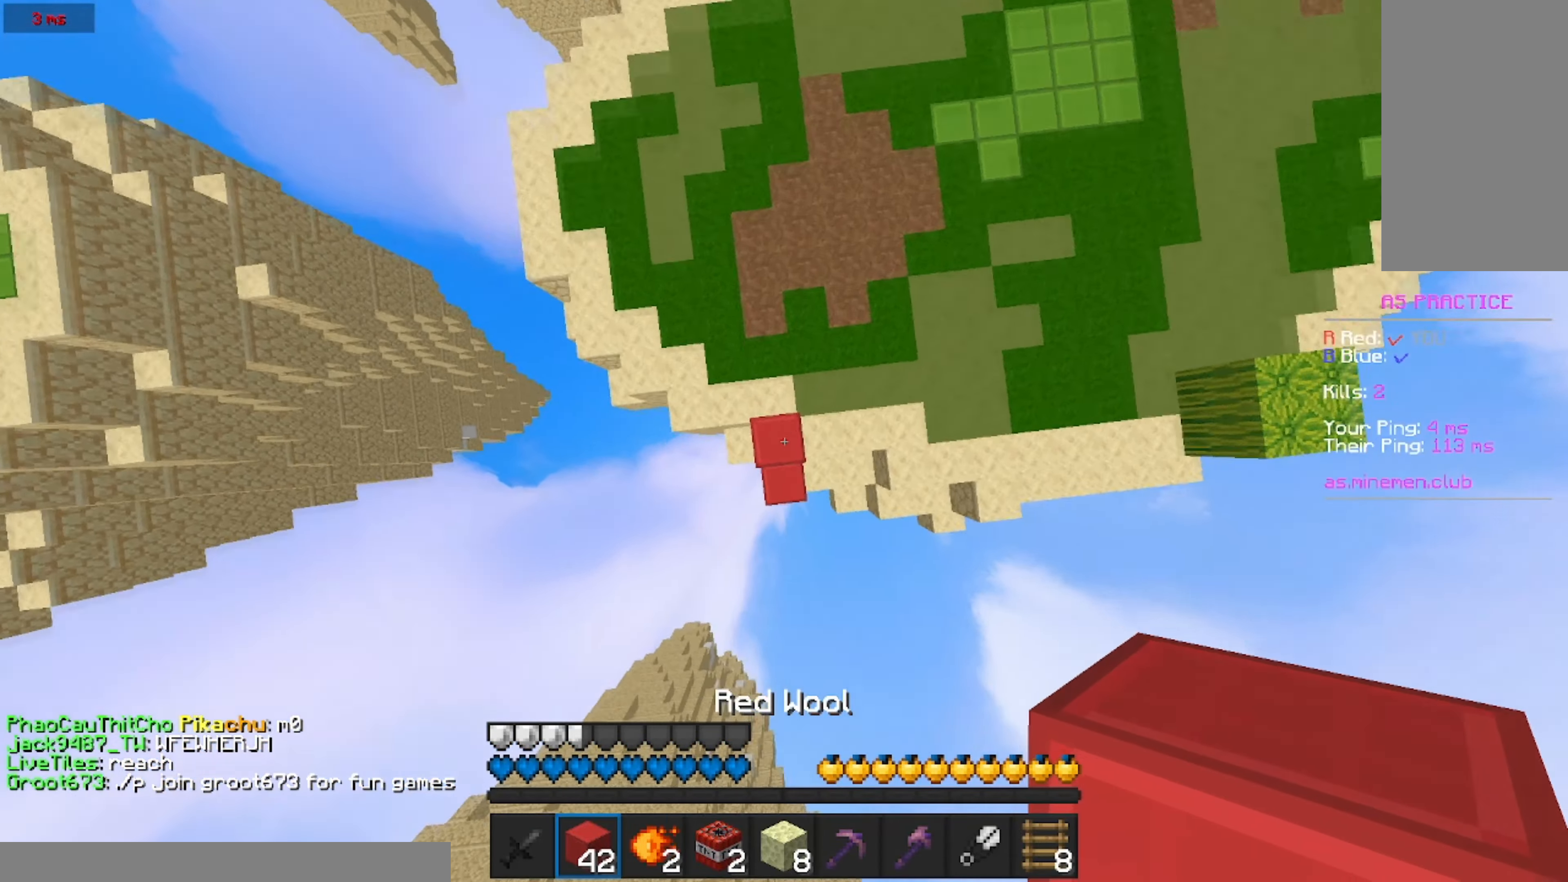
Gameplay with keyboard and mouse; each line is a JSON object with the keys and mouse buttons held at the frame after it. "events" lists presses ("down") and releases ("up") of "a", "d", "s", "w", "mouse_left" and "mouse_right" between this image and that frame as [ms after this image, input, new state], when the widget could be followed in between. "mouse_left", "mouse_right" = the "left", "right" buttons of the "mouse" list. No other keys are recorded. Fast repeated clicks can show as one long hold. Mouse movement is not recorded.
{"keys": ["w"], "mouse": [], "events": [[33, "mouse_right", "up"], [100, "mouse_right", "down"], [150, "mouse_right", "up"]]}
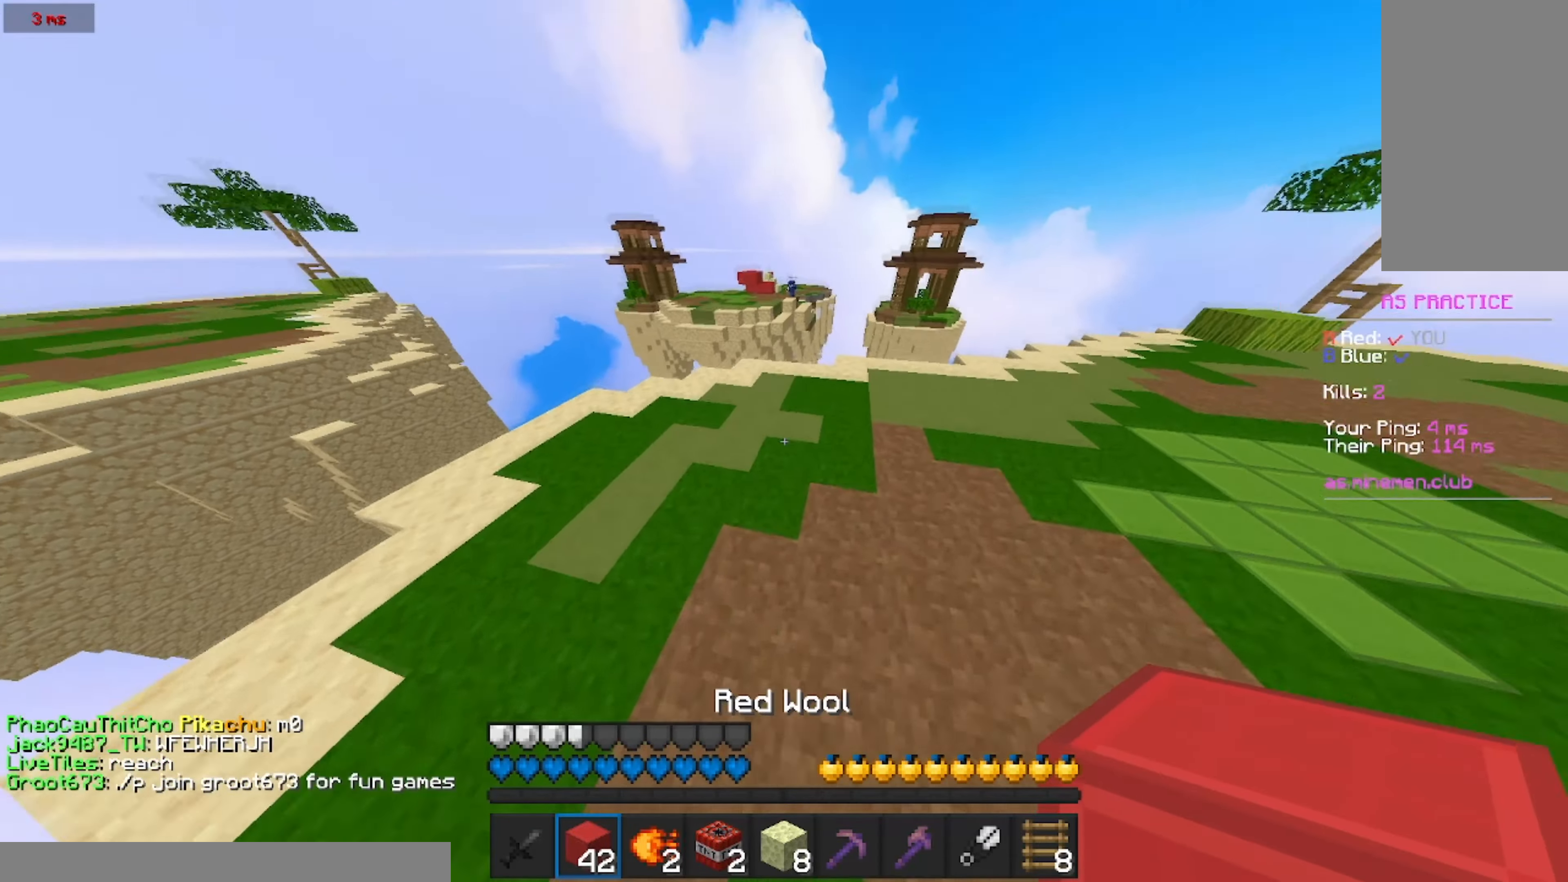
{"keys": ["w"], "mouse": [], "events": []}
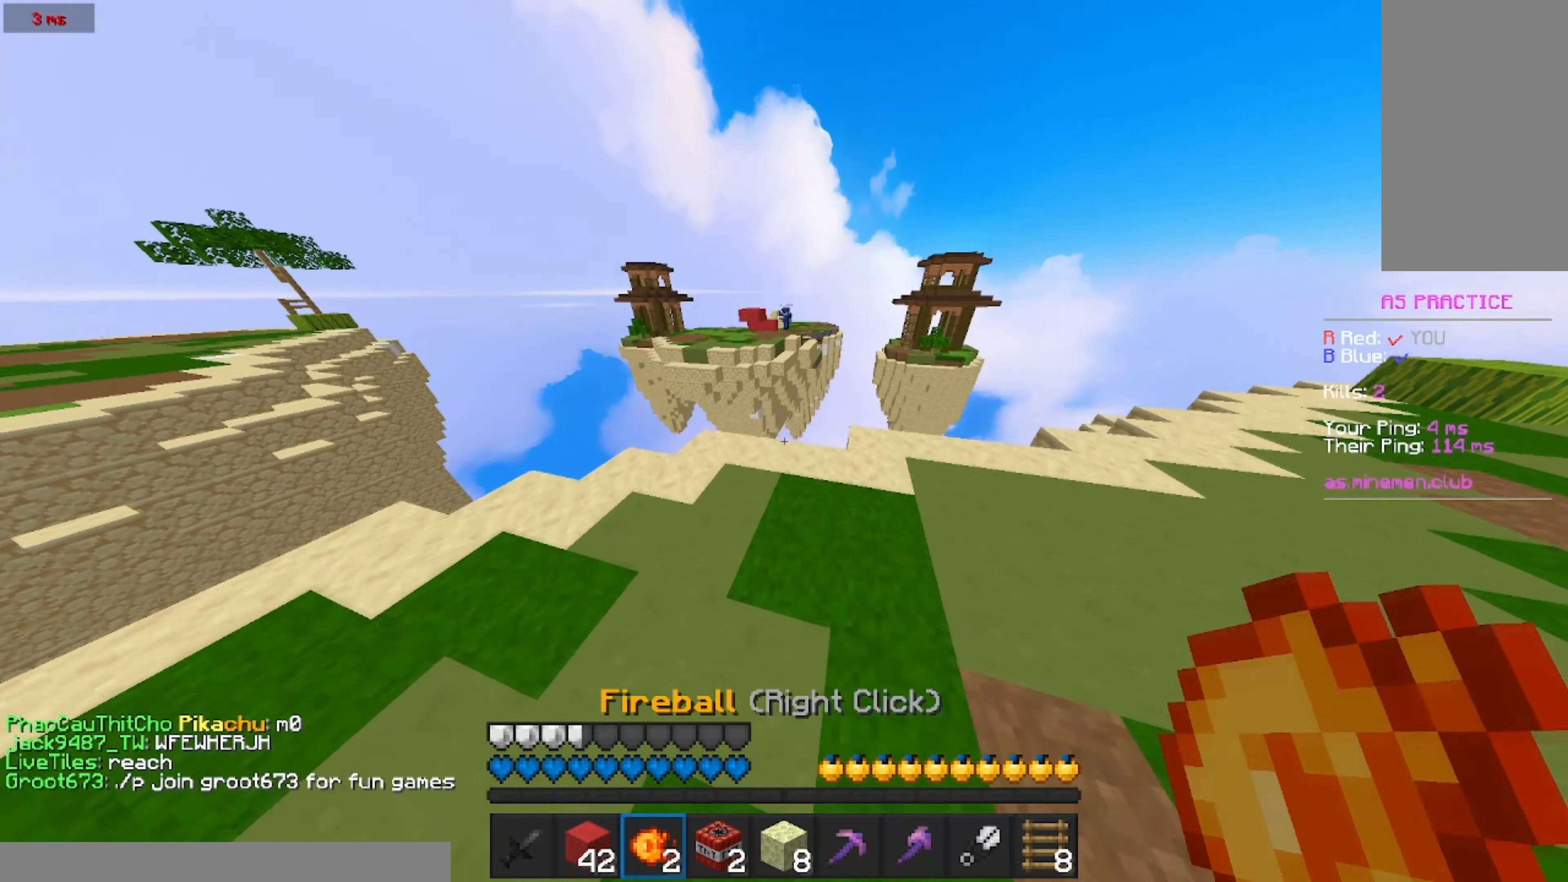
{"keys": ["w"], "mouse": [], "events": []}
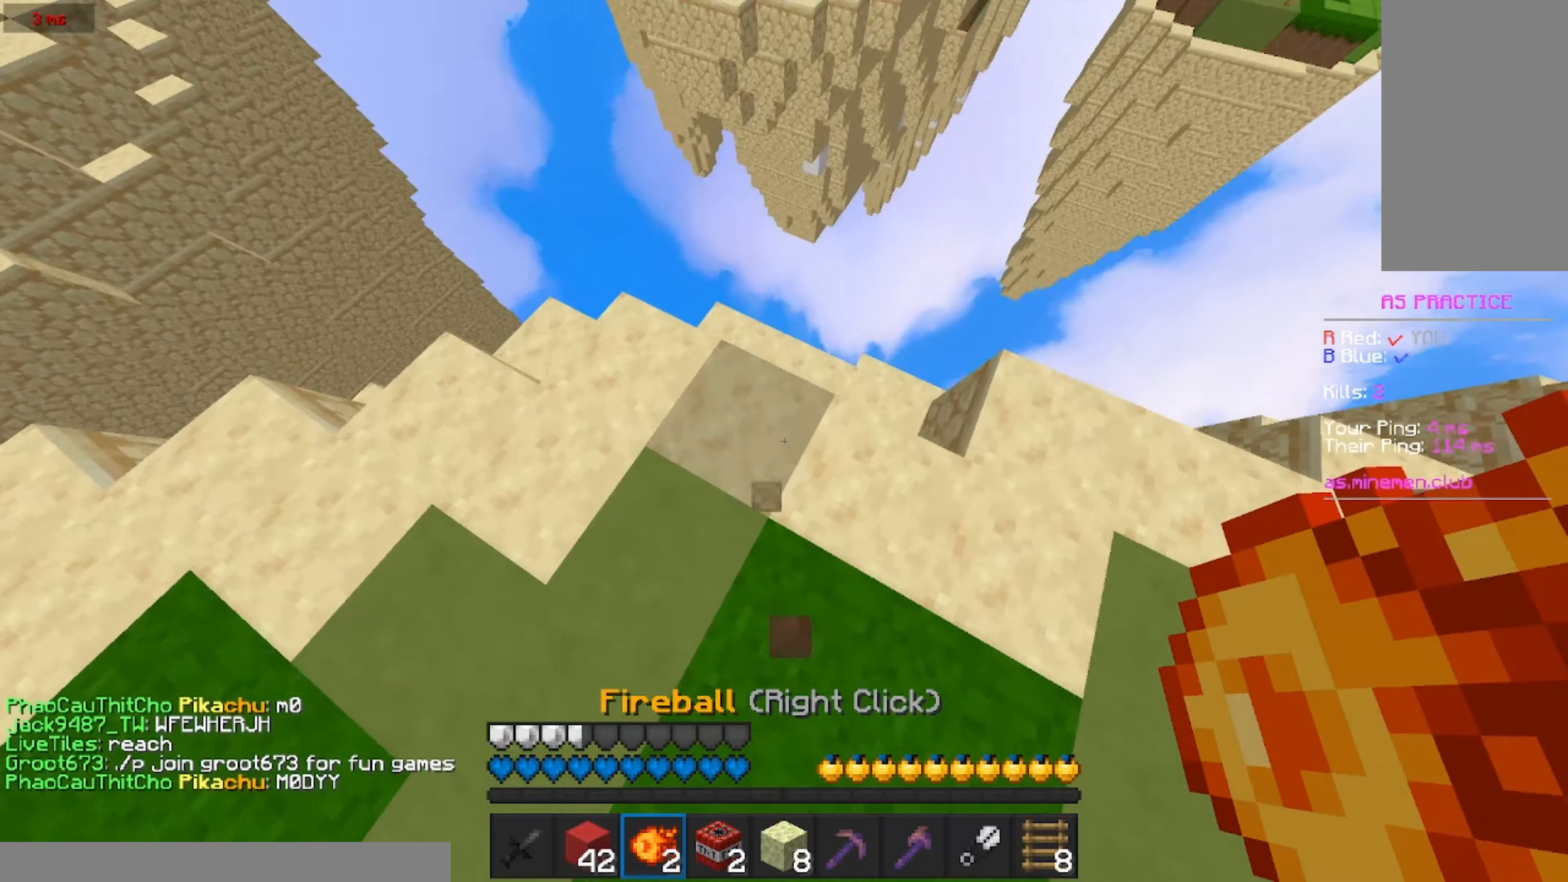
{"keys": ["w"], "mouse": [], "events": [[184, "mouse_right", "down"], [350, "mouse_right", "up"]]}
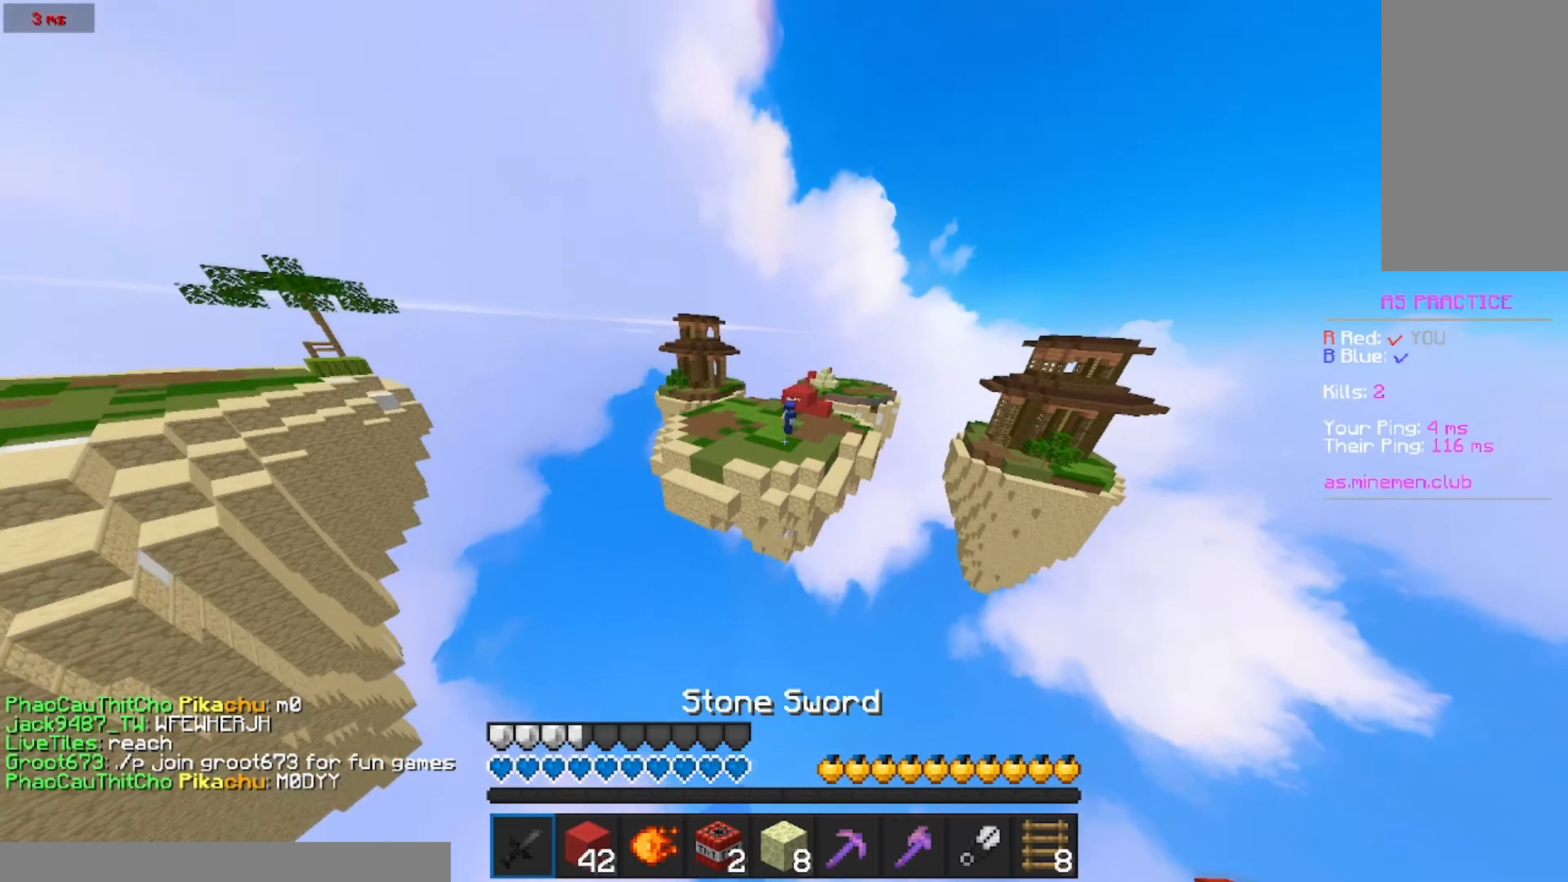
{"keys": ["w"], "mouse": [], "events": []}
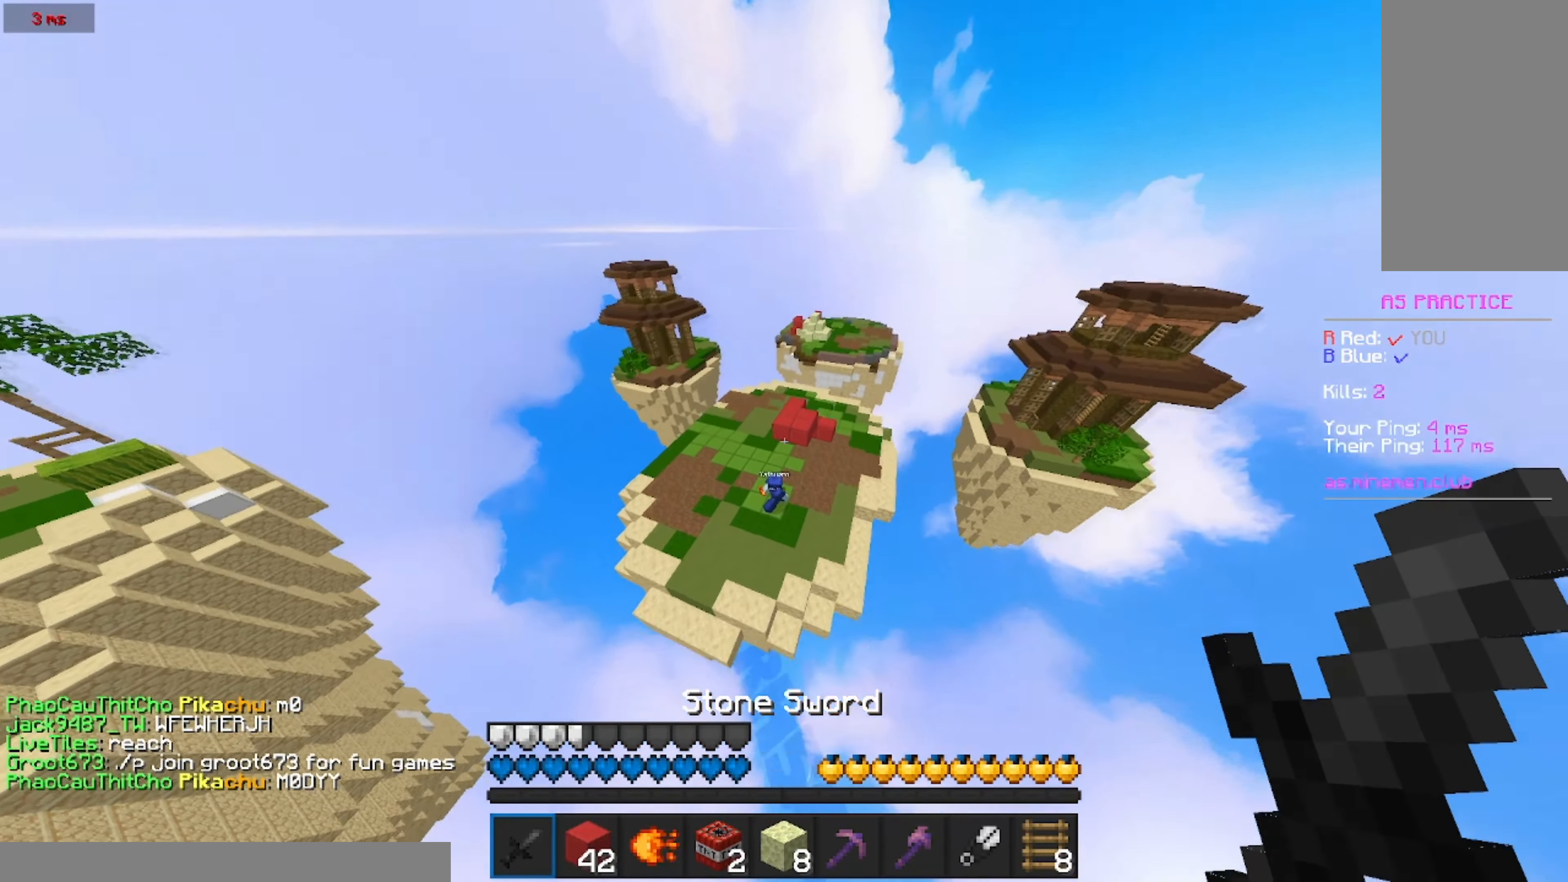
{"keys": ["w"], "mouse": [], "events": []}
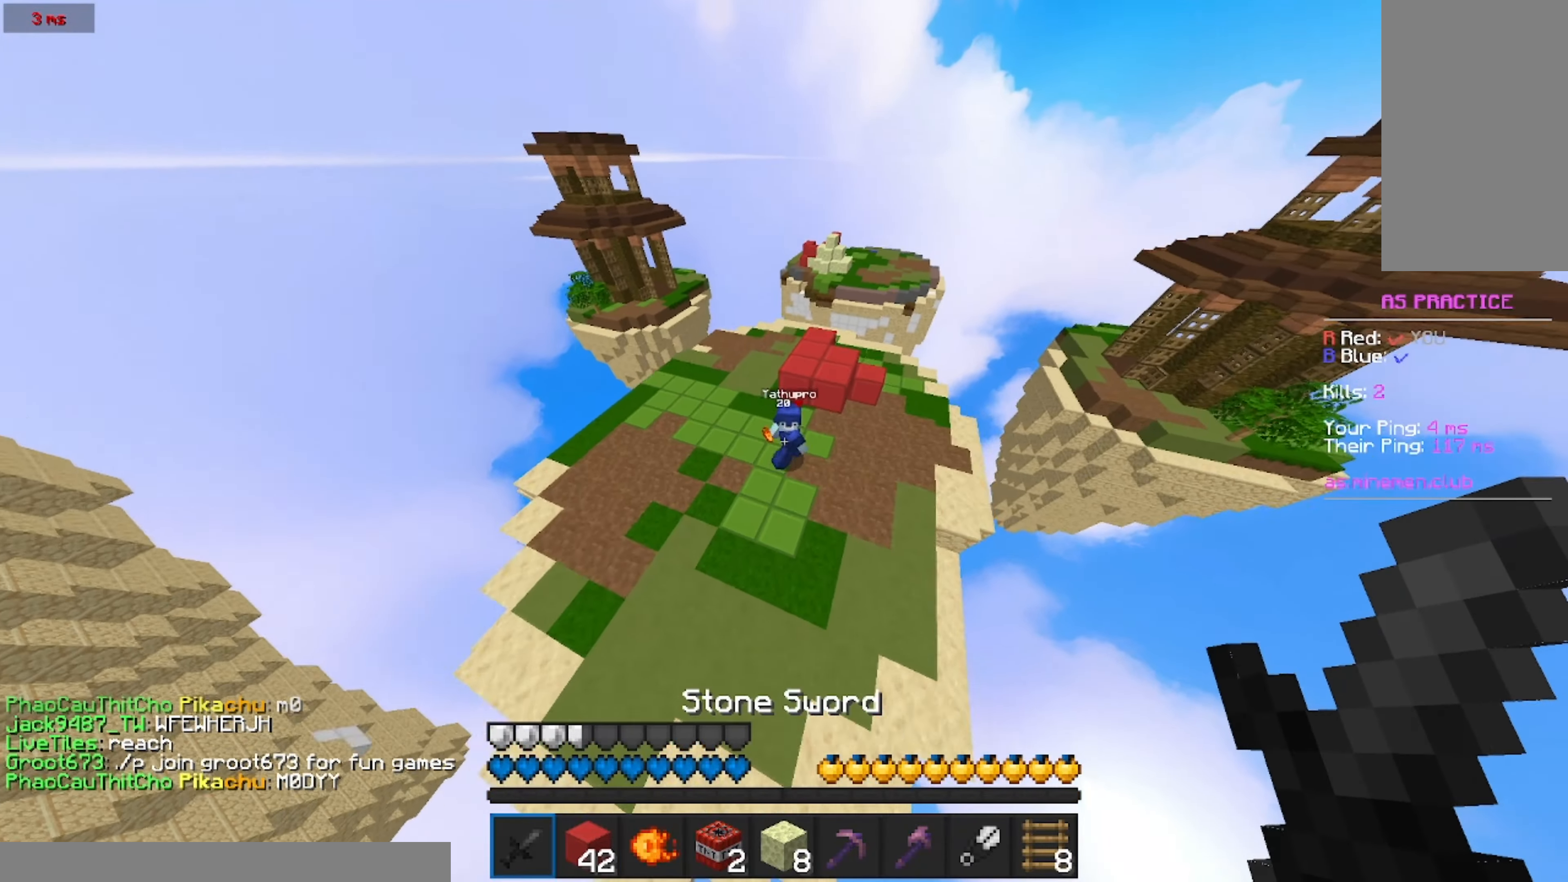
{"keys": ["w"], "mouse": ["left"], "events": [[384, "mouse_left", "down"], [434, "mouse_left", "up"], [484, "mouse_left", "down"]]}
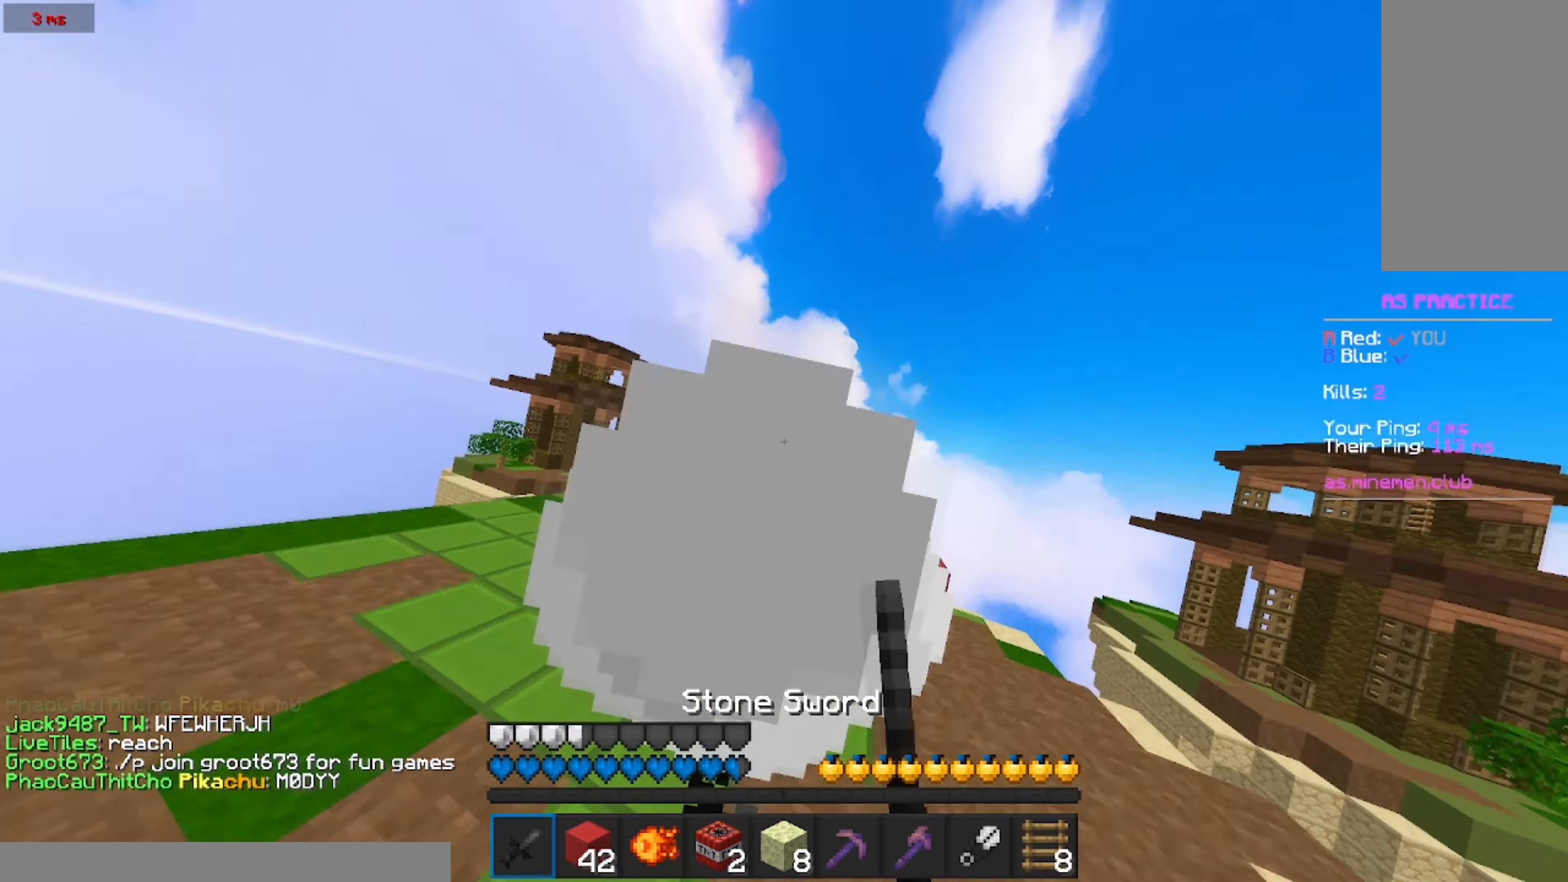
{"keys": ["w"], "mouse": ["left"], "events": [[34, "mouse_left", "up"], [34, "mouse_right", "down"], [100, "mouse_left", "down"], [150, "mouse_left", "up"], [150, "mouse_right", "up"], [200, "mouse_left", "down"], [250, "mouse_left", "up"], [300, "mouse_left", "down"], [300, "mouse_right", "down"], [350, "mouse_right", "up"]]}
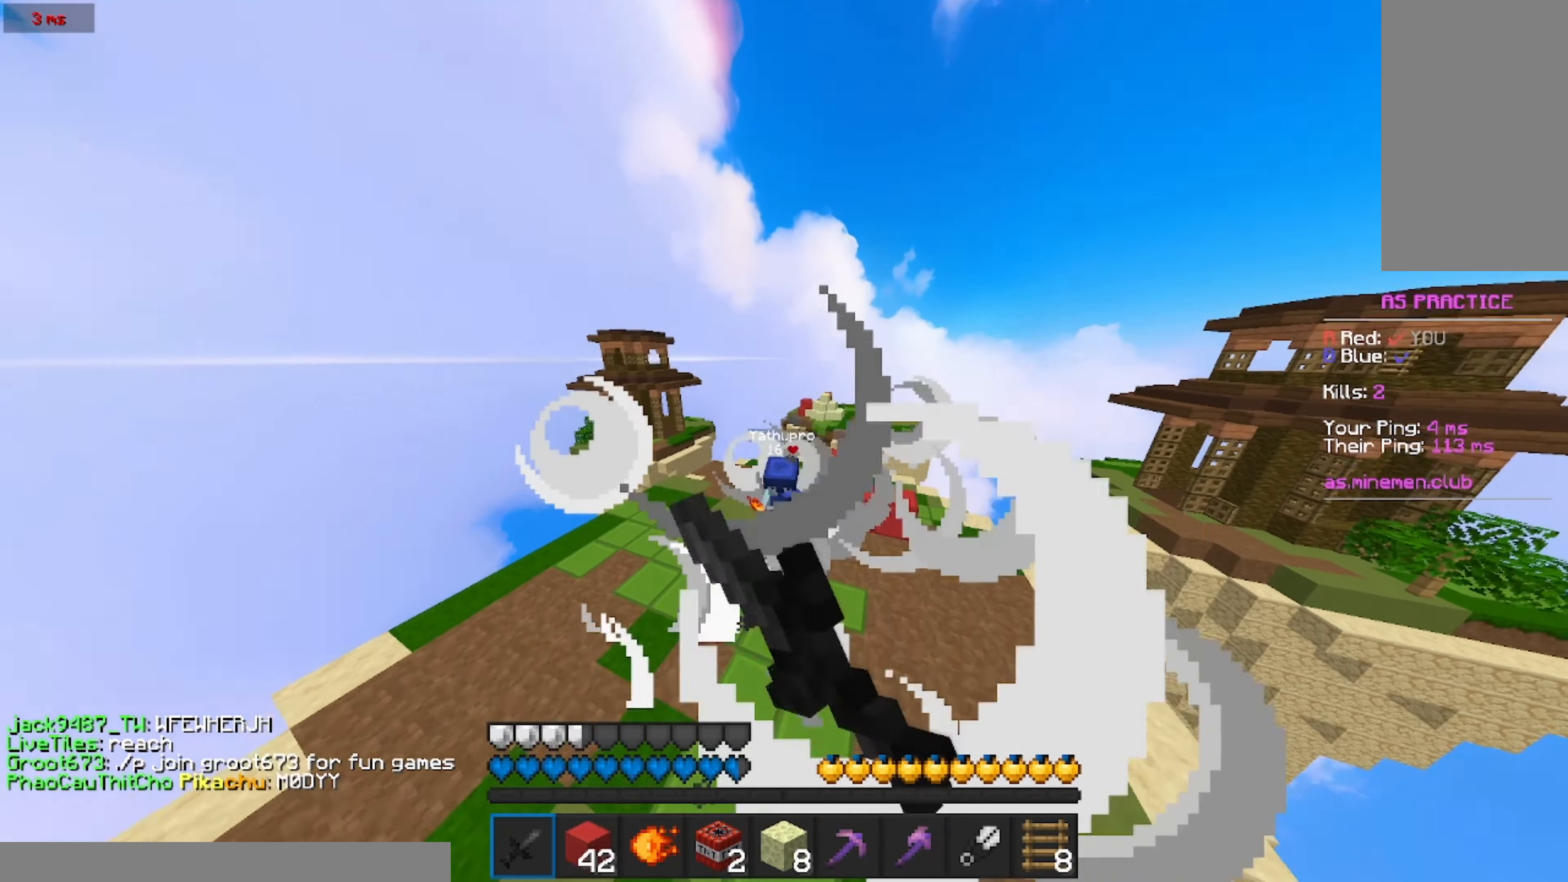
{"keys": ["w"], "mouse": [], "events": [[17, "mouse_left", "up"], [67, "mouse_left", "down"], [117, "mouse_left", "up"], [284, "mouse_left", "down"], [334, "mouse_left", "up"], [384, "mouse_left", "down"], [450, "mouse_left", "up"]]}
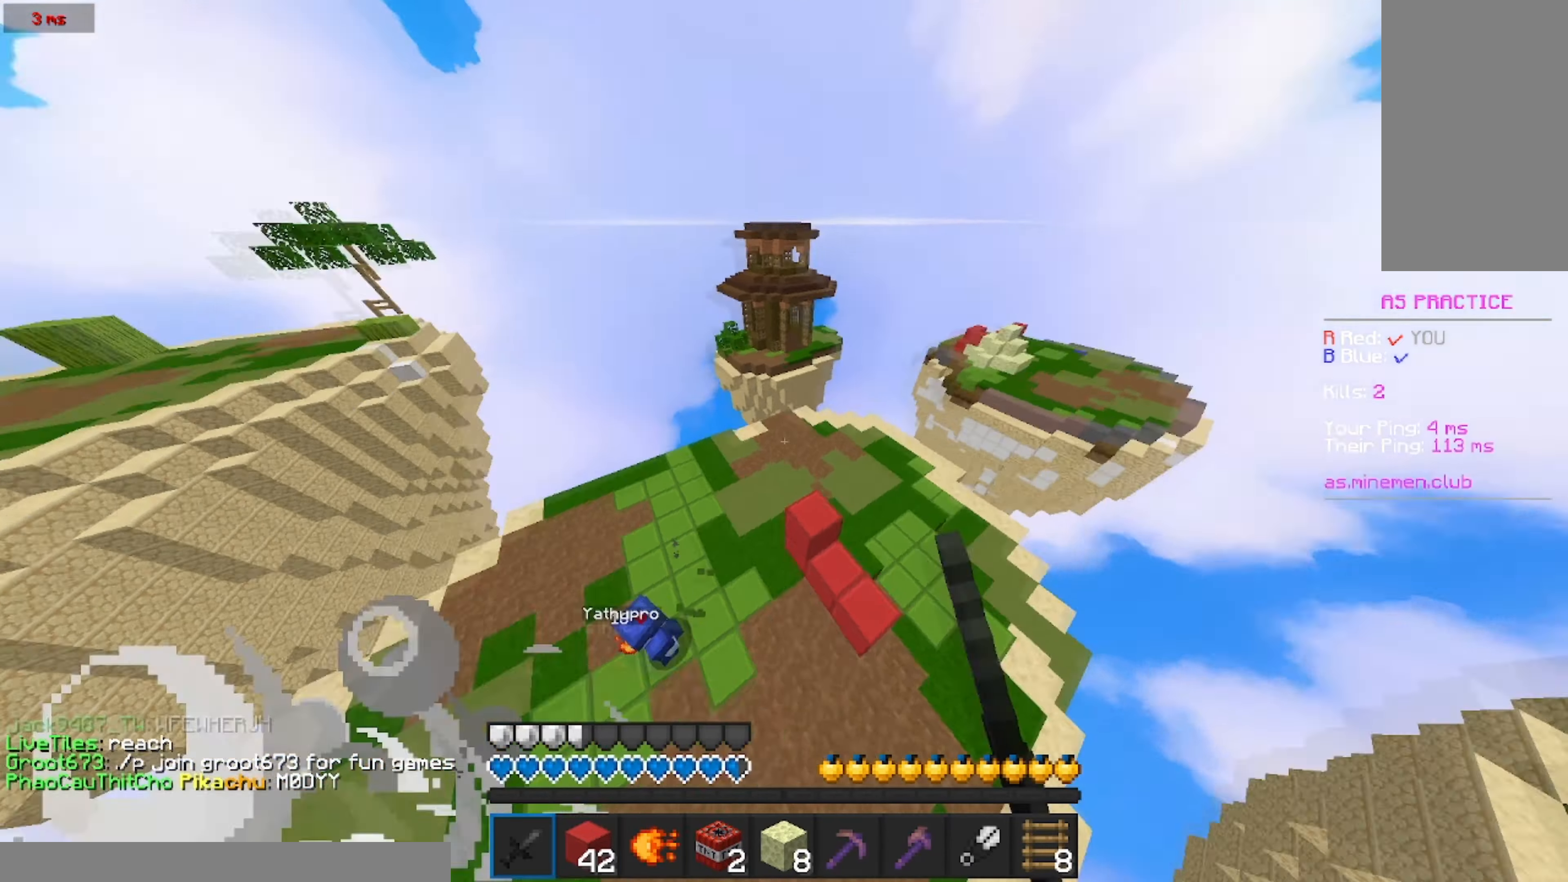
{"keys": ["d", "w"], "mouse": [], "events": [[417, "d", "down"]]}
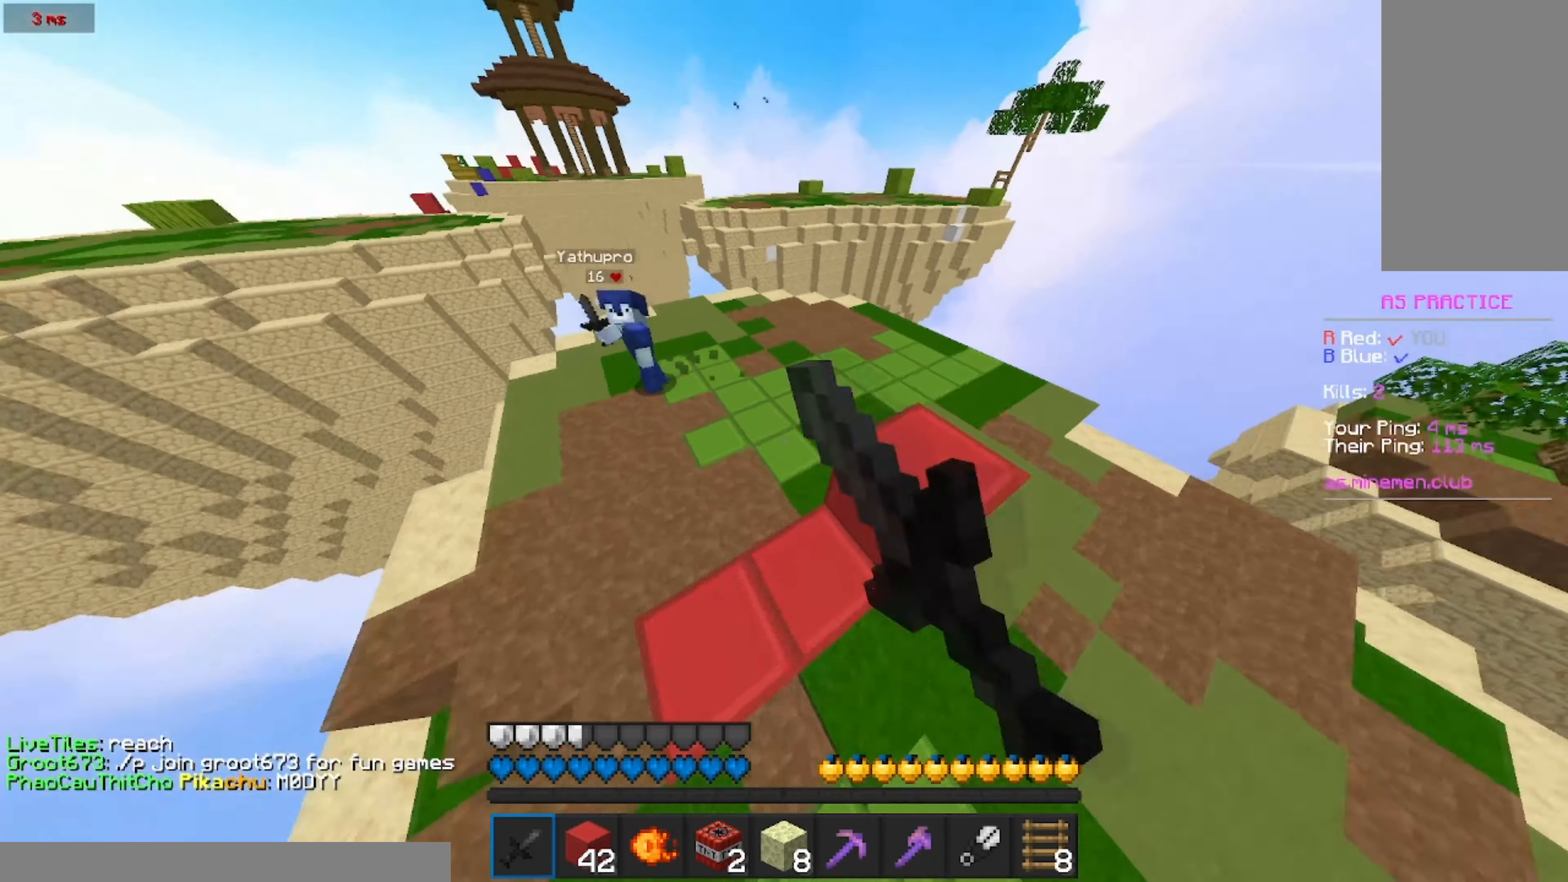
{"keys": ["w"], "mouse": []}
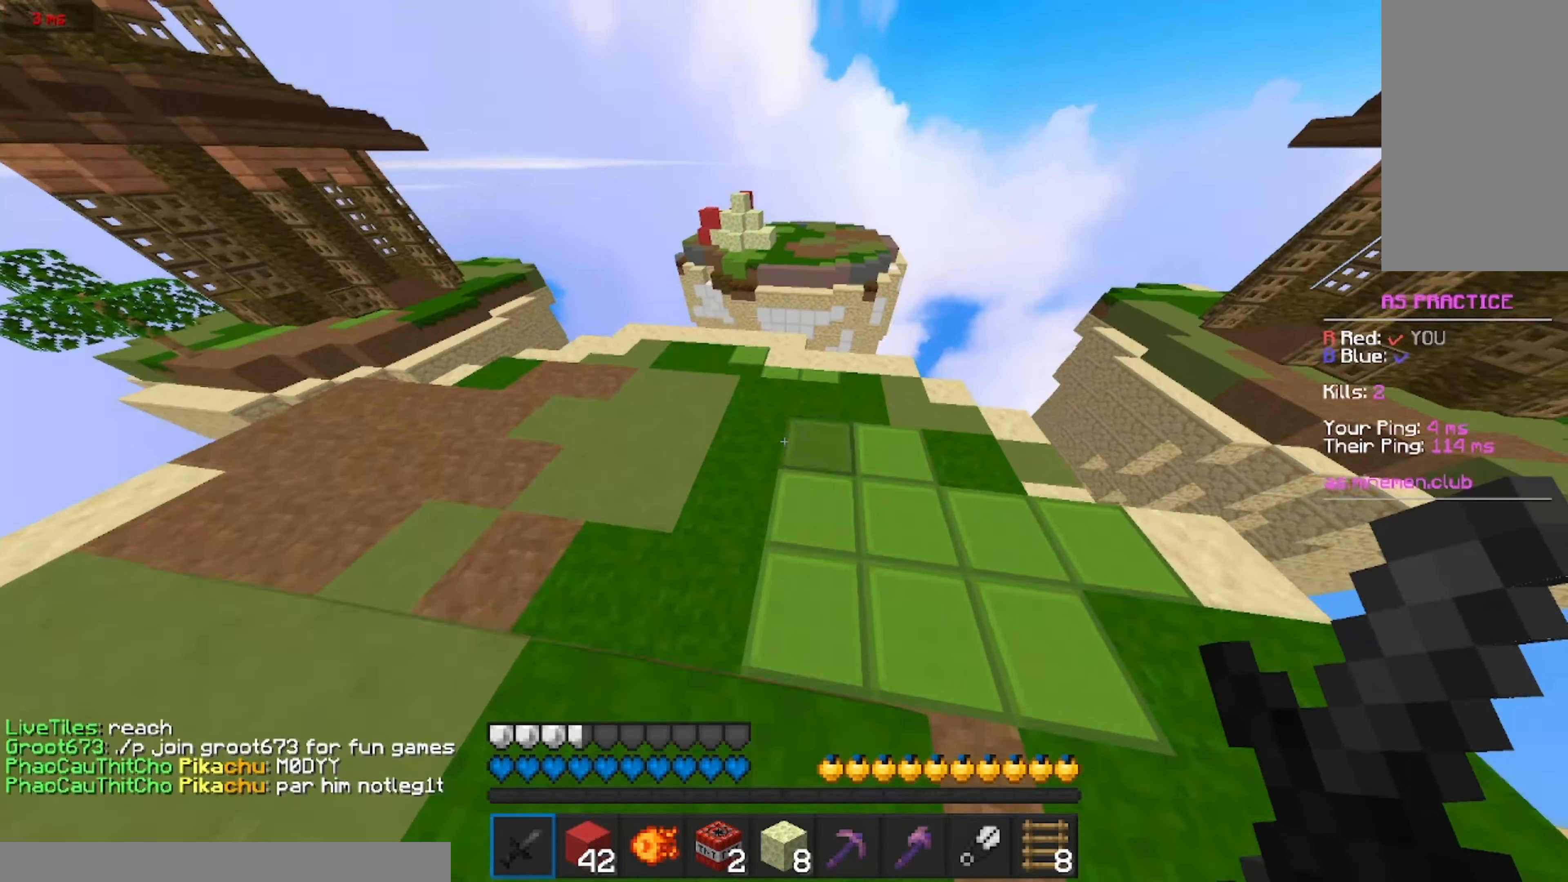
{"keys": ["w"], "mouse": [], "events": []}
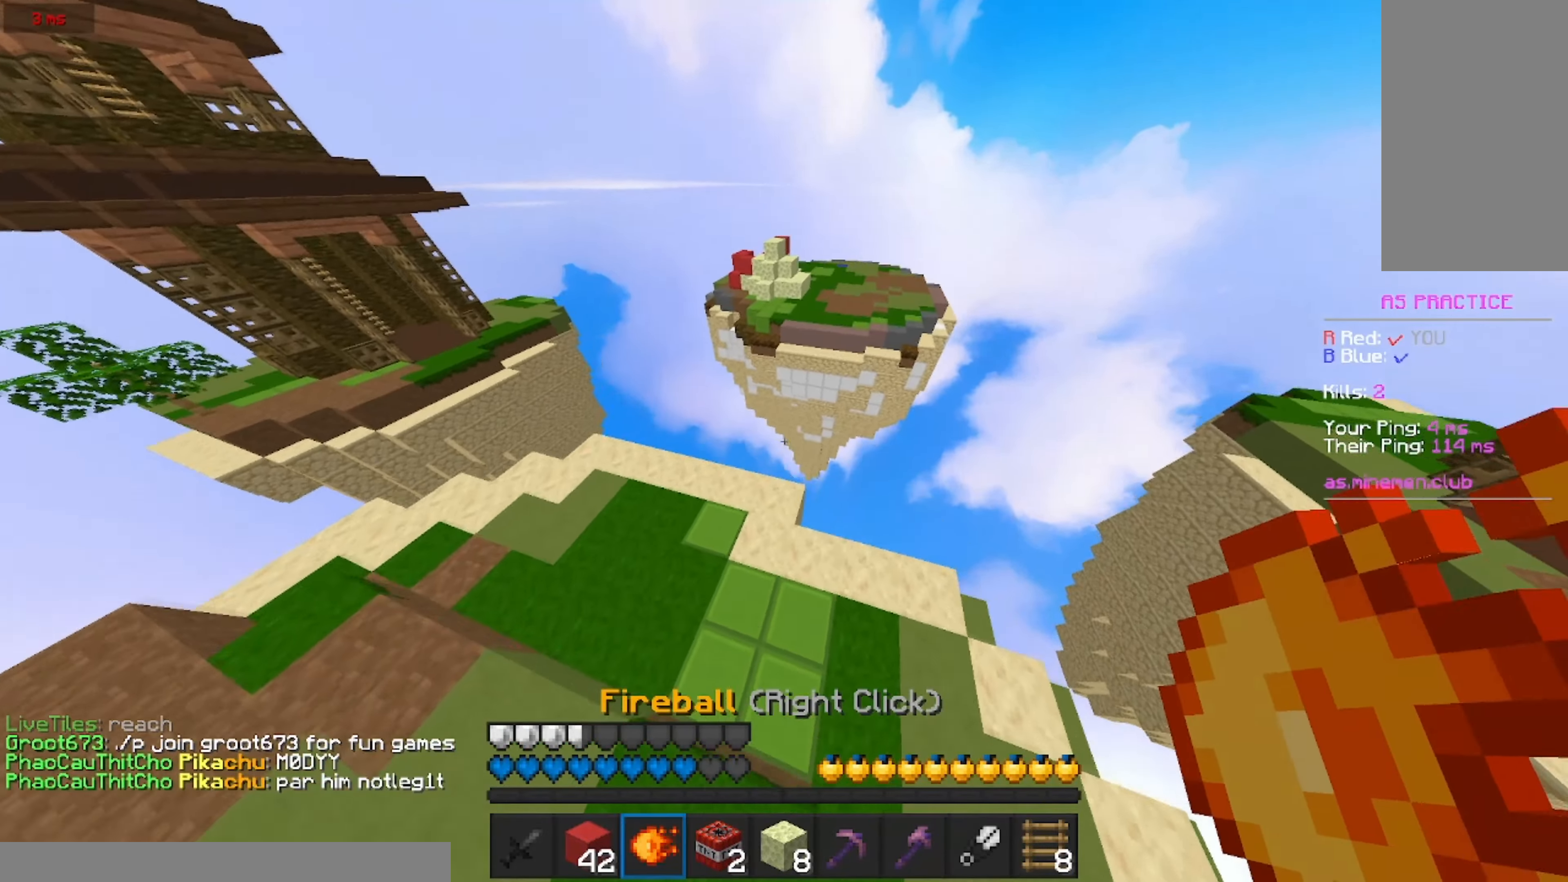
{"keys": ["w"], "mouse": [], "events": [[234, "mouse_right", "down"], [317, "mouse_right", "up"]]}
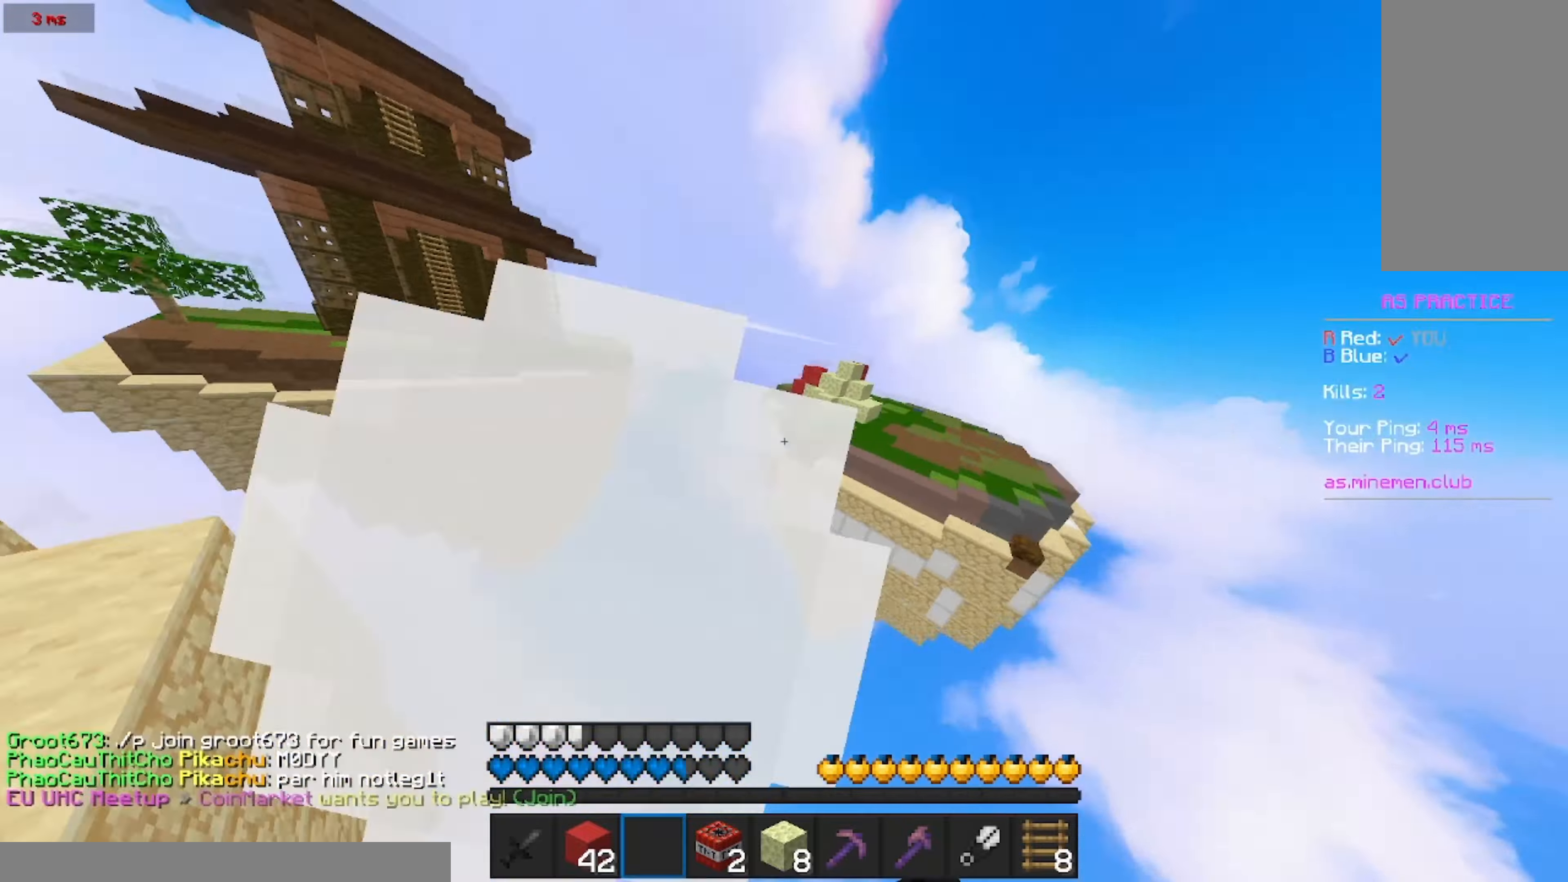
{"keys": ["w"], "mouse": [], "events": []}
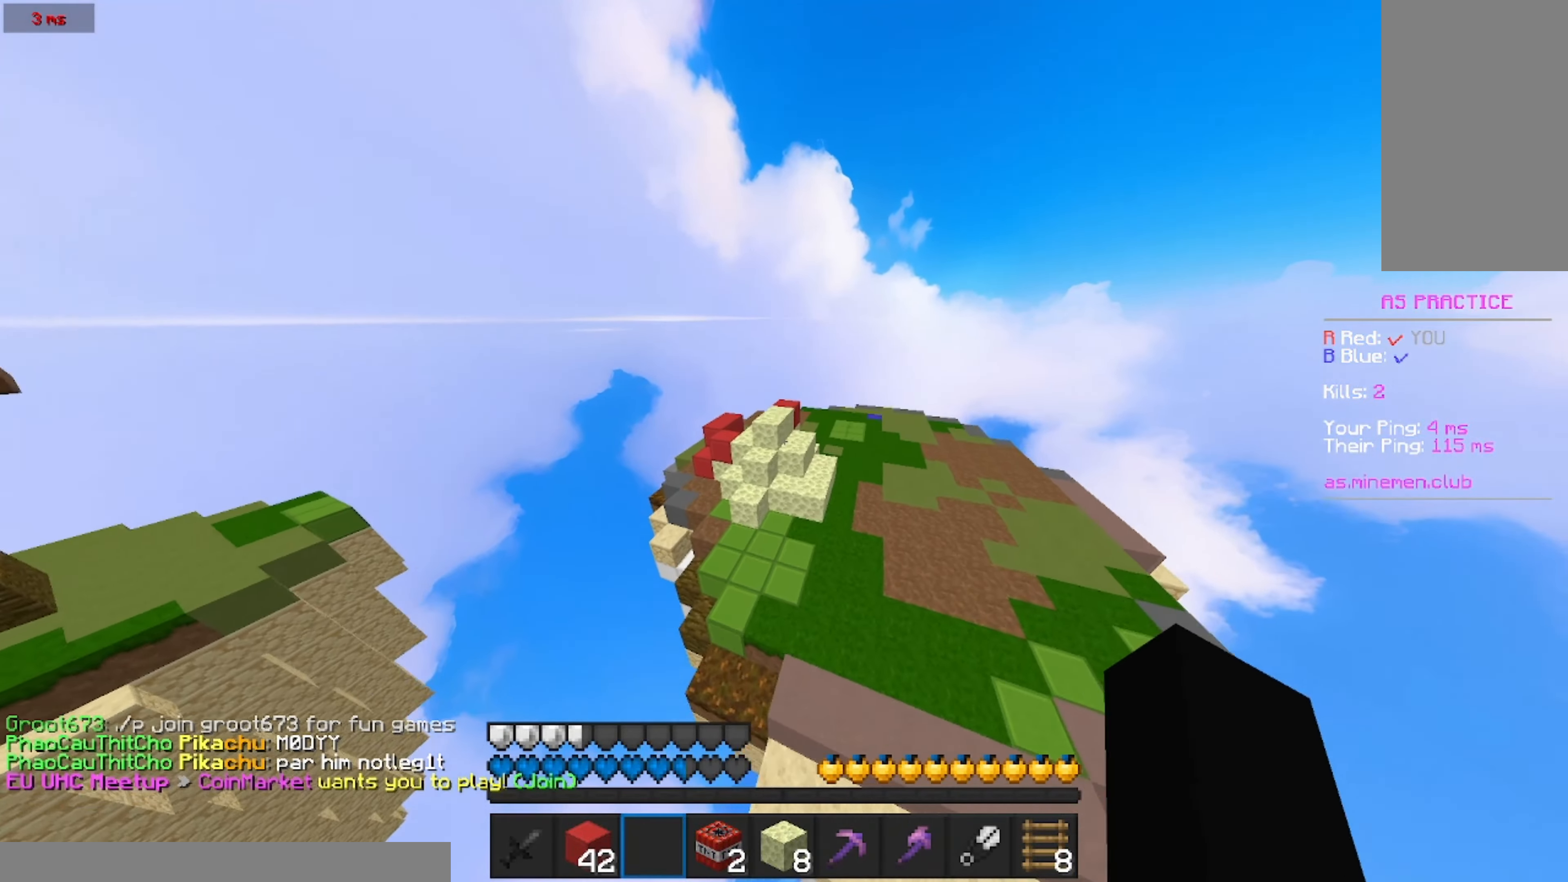
{"keys": ["w"], "mouse": ["right"], "events": [[400, "mouse_right", "down"]]}
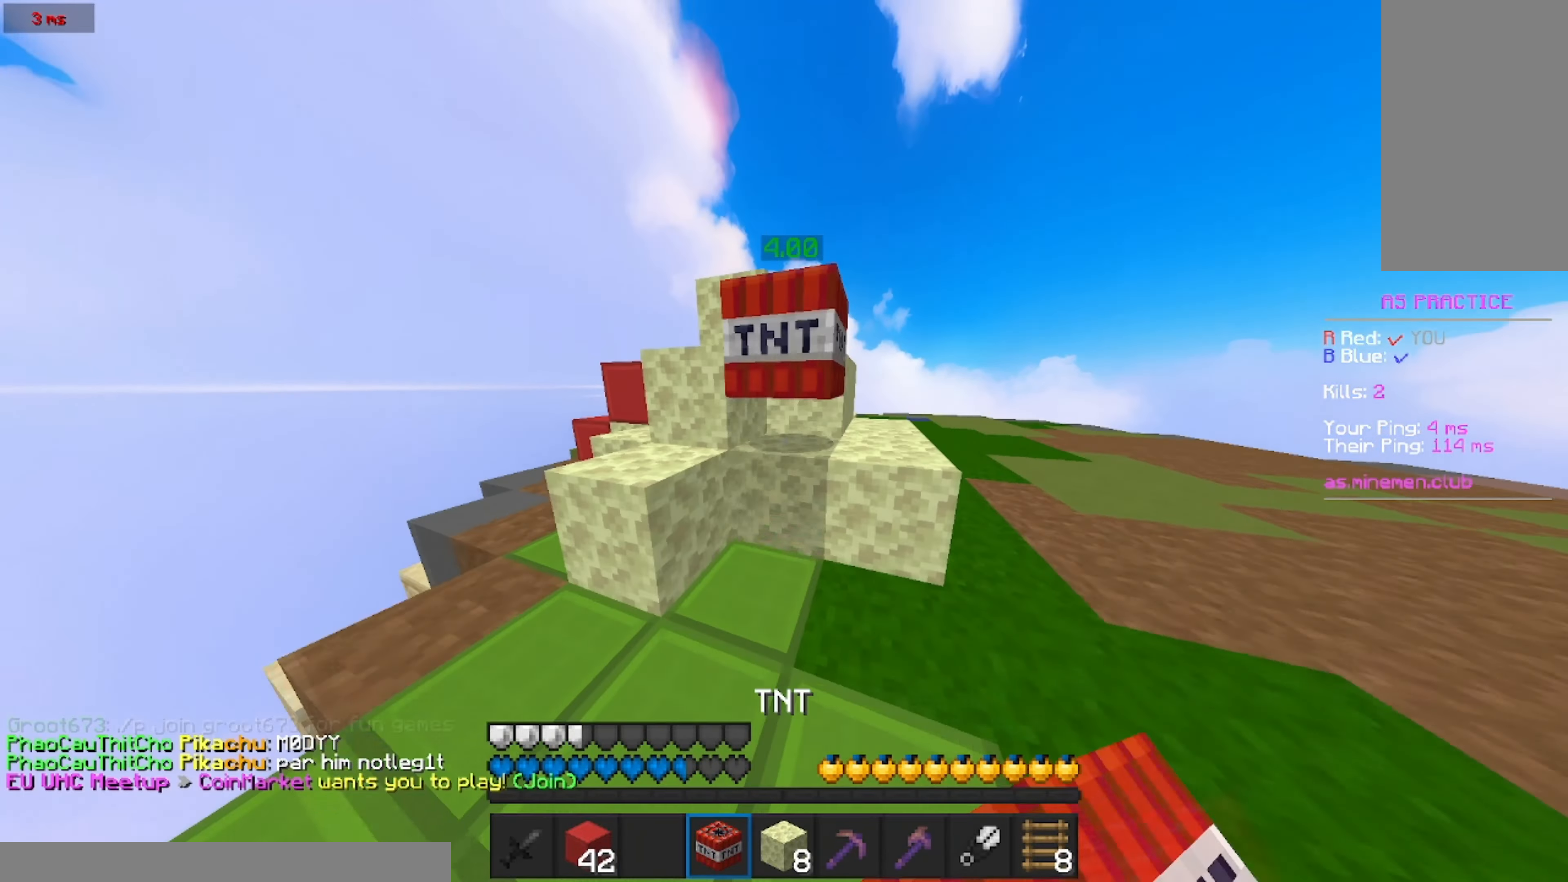
{"keys": [], "mouse": []}
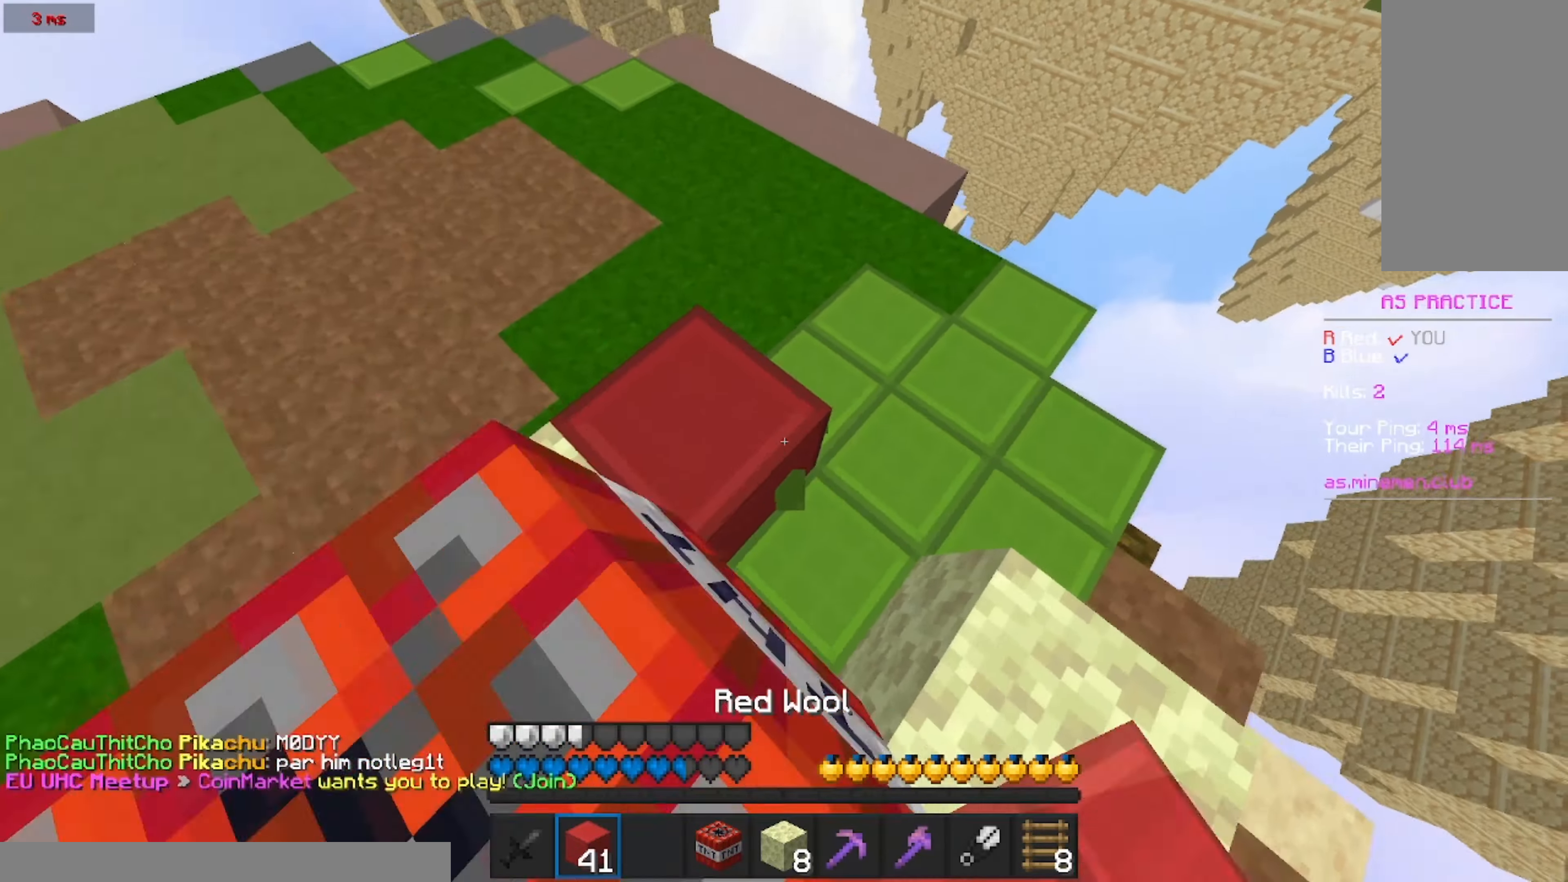
{"keys": [], "mouse": []}
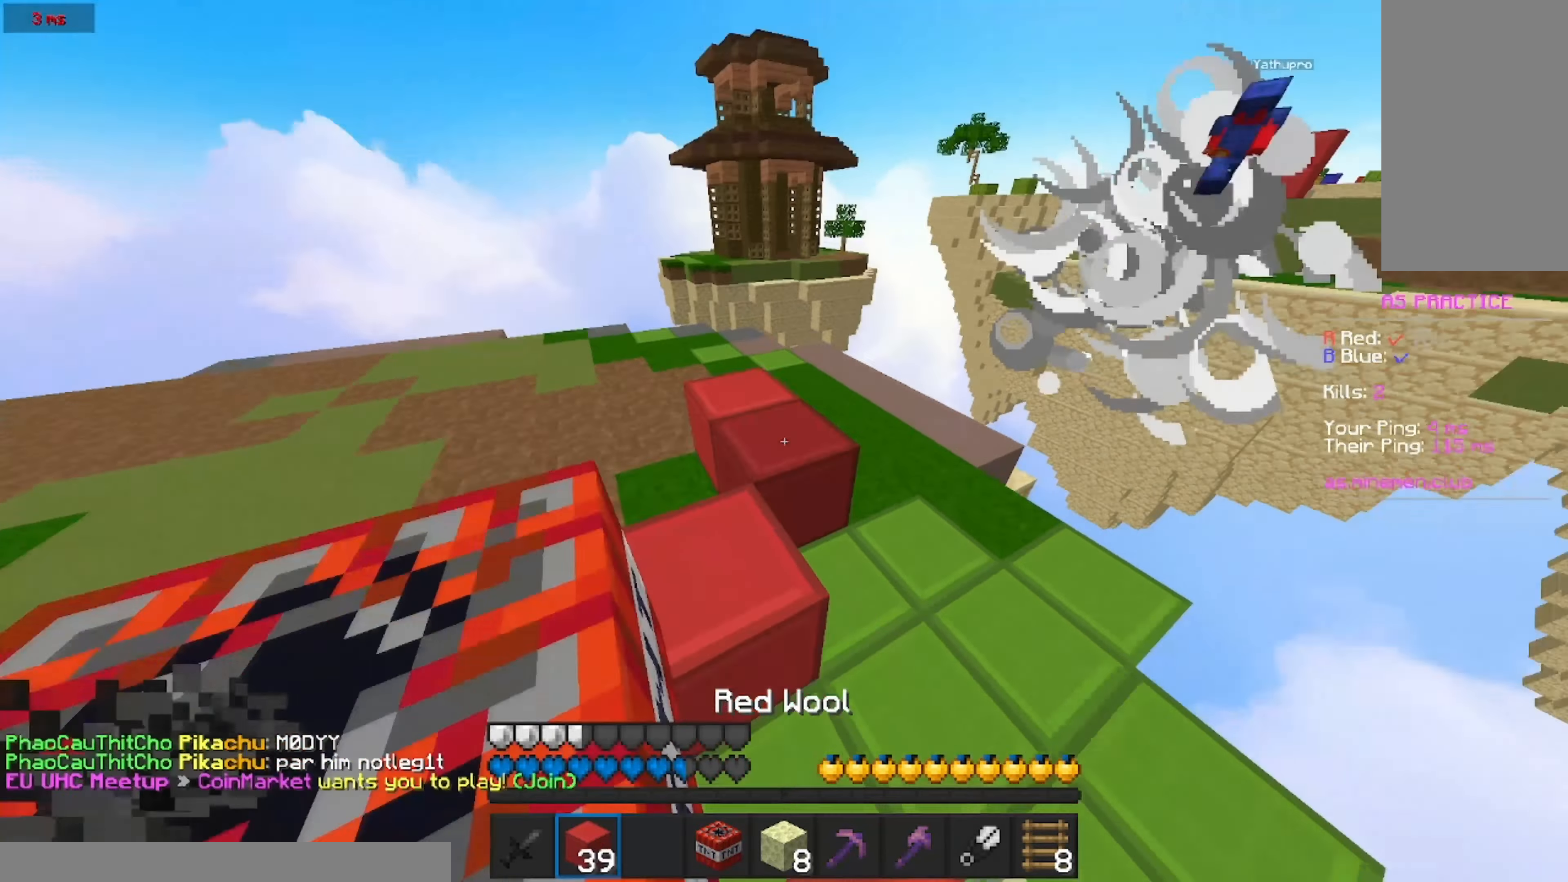
{"keys": ["s"], "mouse": [], "events": [[50, "w", "down"], [183, "w", "up"], [216, "mouse_right", "down"], [266, "mouse_right", "up"], [266, "s", "down"]]}
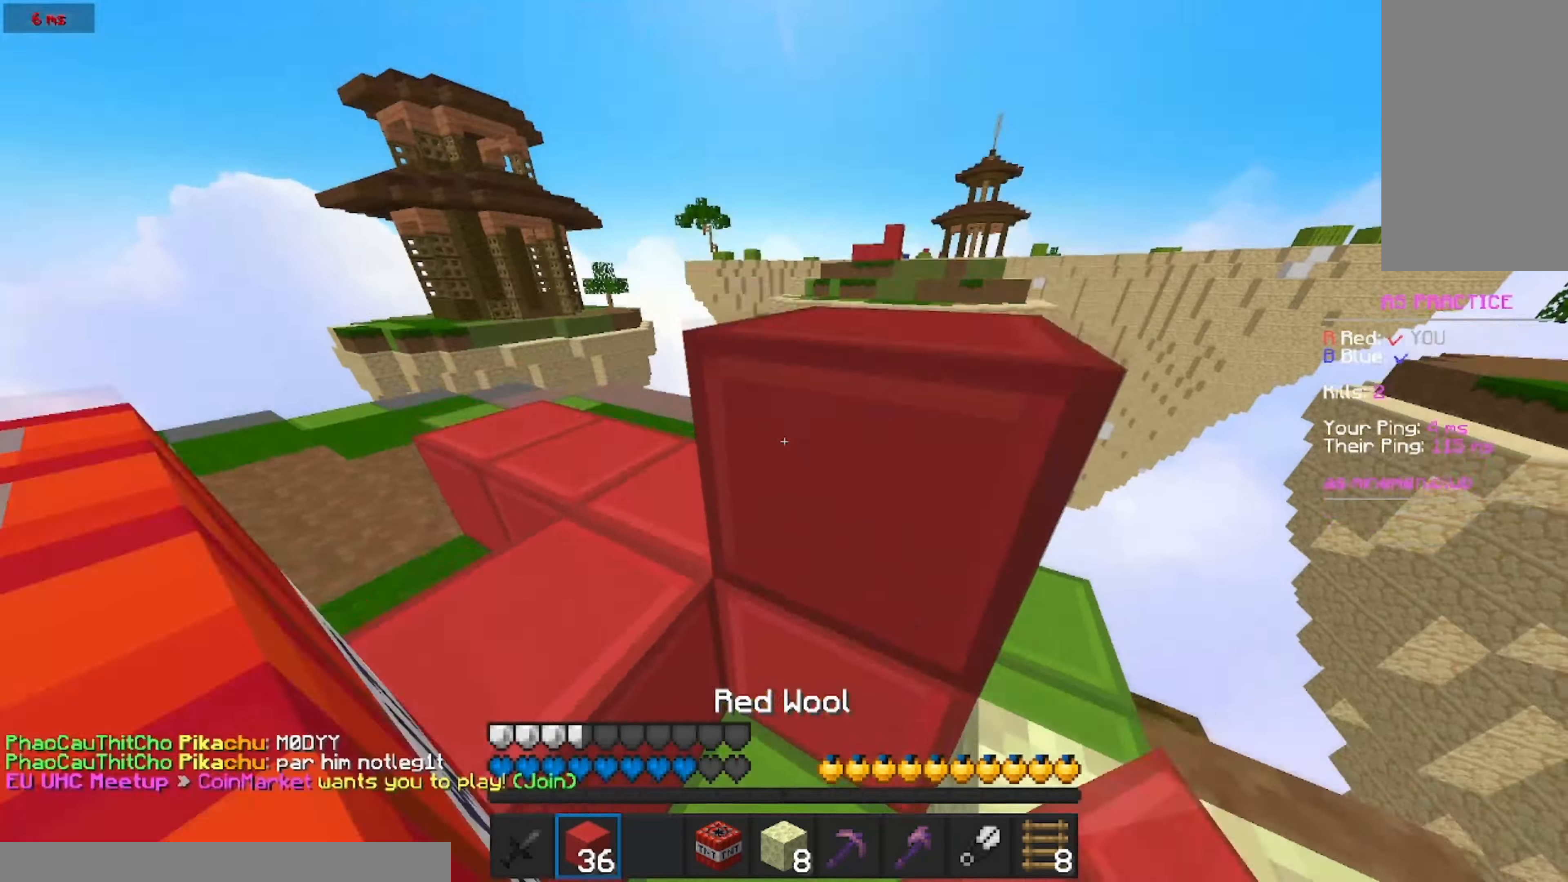
{"keys": ["a", "d", "s"], "mouse": [], "events": [[50, "a", "down"], [50, "mouse_right", "down"], [216, "mouse_right", "up"], [316, "d", "down"], [316, "mouse_right", "down"], [366, "mouse_right", "up"]]}
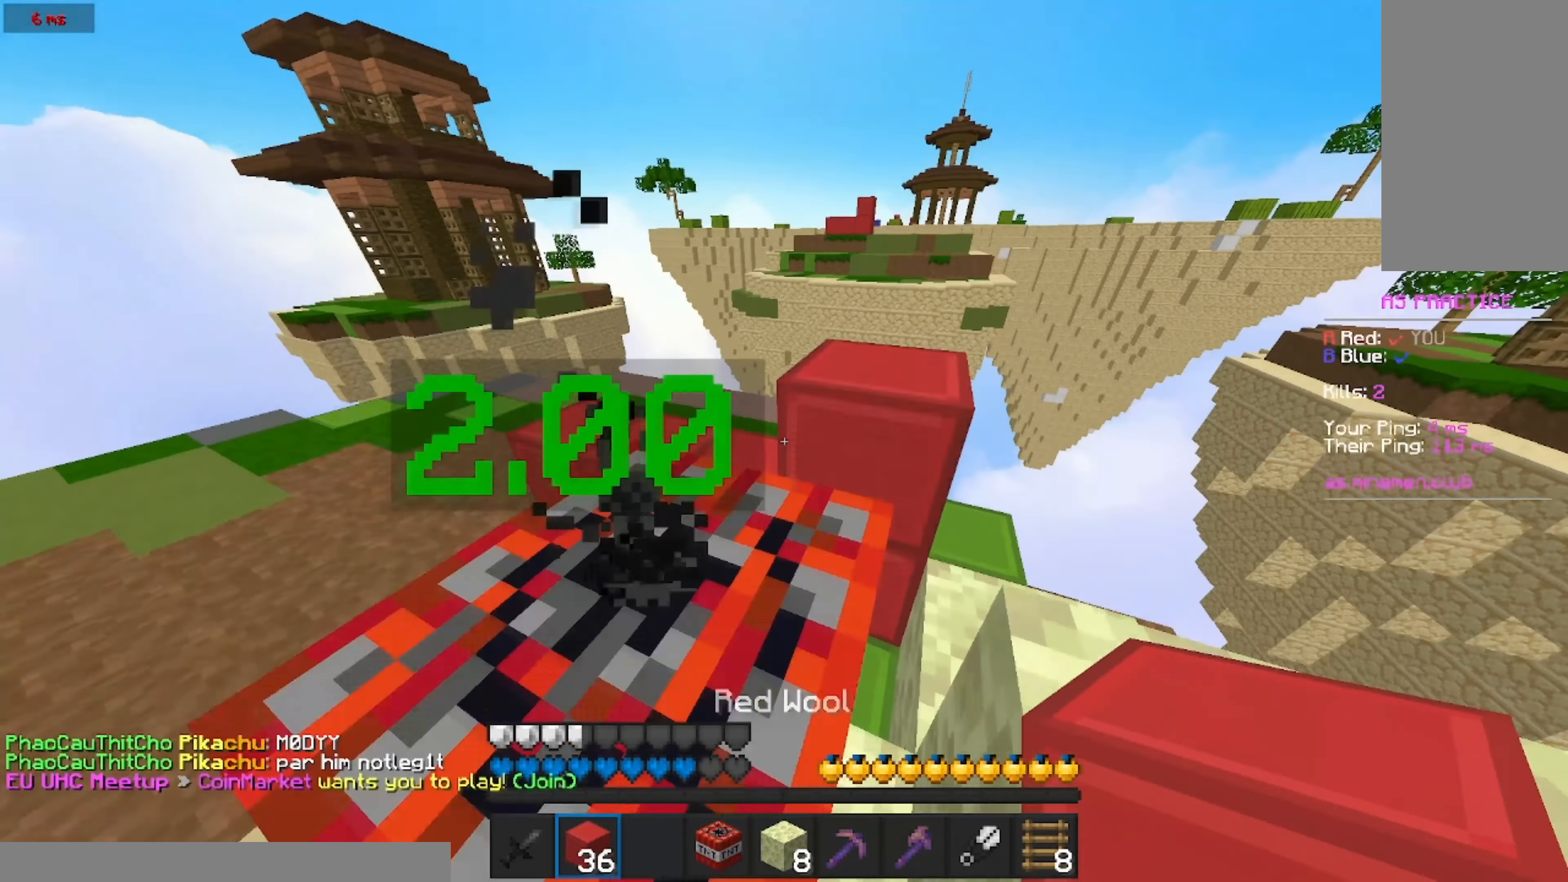
{"keys": ["a", "d", "s"], "mouse": [], "events": [[33, "mouse_right", "down"], [83, "mouse_right", "up"], [133, "d", "up"], [133, "mouse_right", "down"], [166, "mouse_right", "up"], [233, "mouse_right", "down"], [283, "mouse_right", "up"], [350, "d", "down"], [350, "mouse_right", "down"], [400, "mouse_right", "up"], [450, "mouse_right", "down"], [500, "mouse_right", "up"]]}
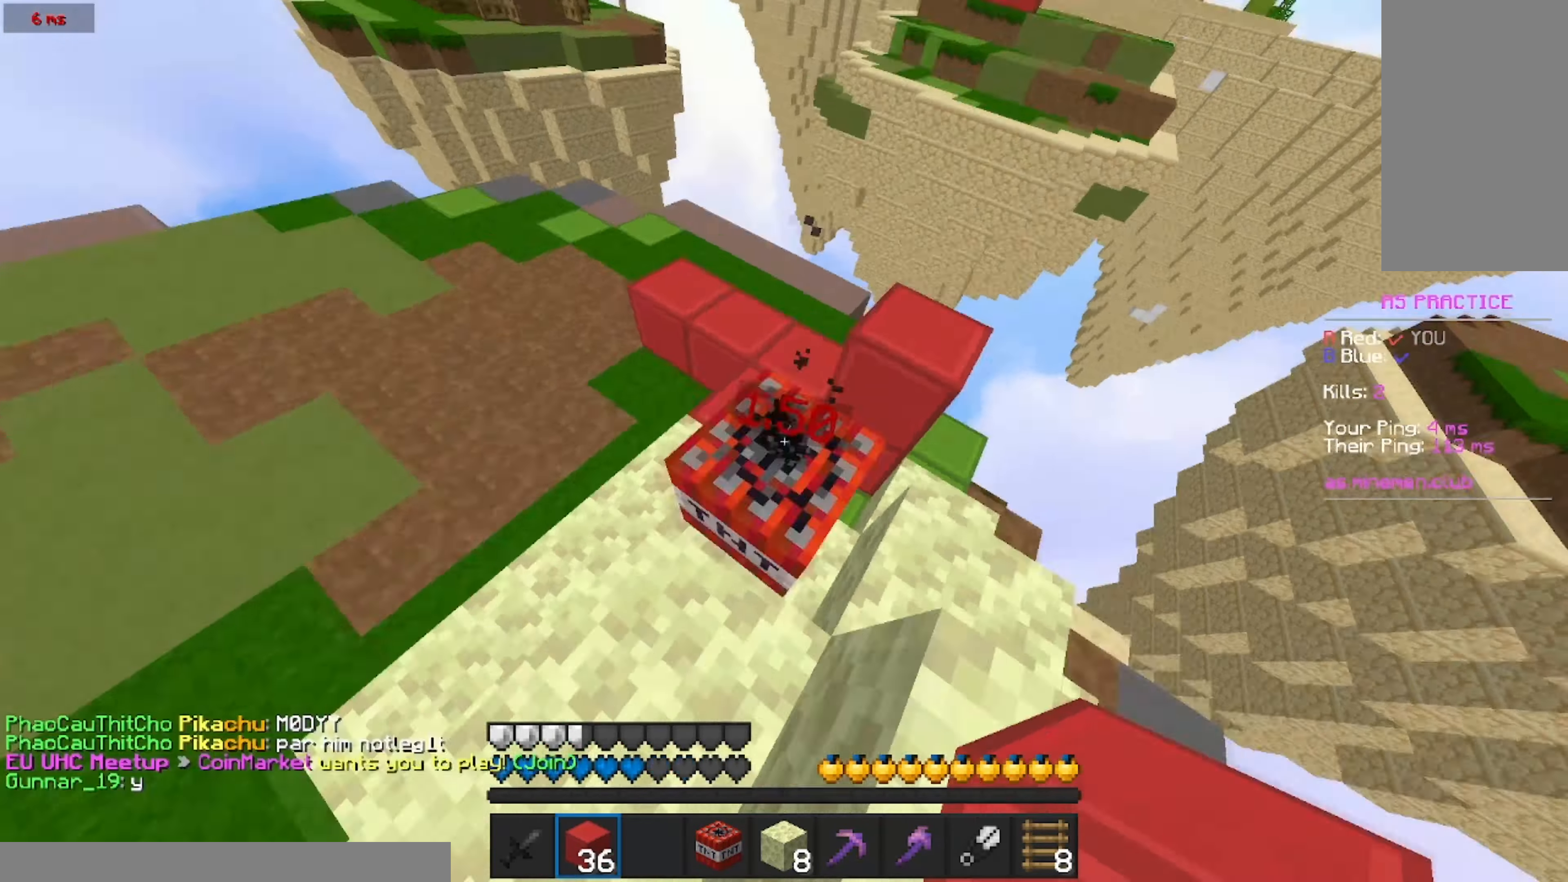
{"keys": ["d"], "mouse": [], "events": [[50, "mouse_right", "down"], [100, "mouse_right", "up"], [166, "d", "up"], [166, "mouse_right", "down"], [200, "mouse_right", "up"], [333, "d", "down"], [350, "a", "up"], [350, "mouse_right", "down"], [350, "s", "up"], [466, "mouse_right", "up"]]}
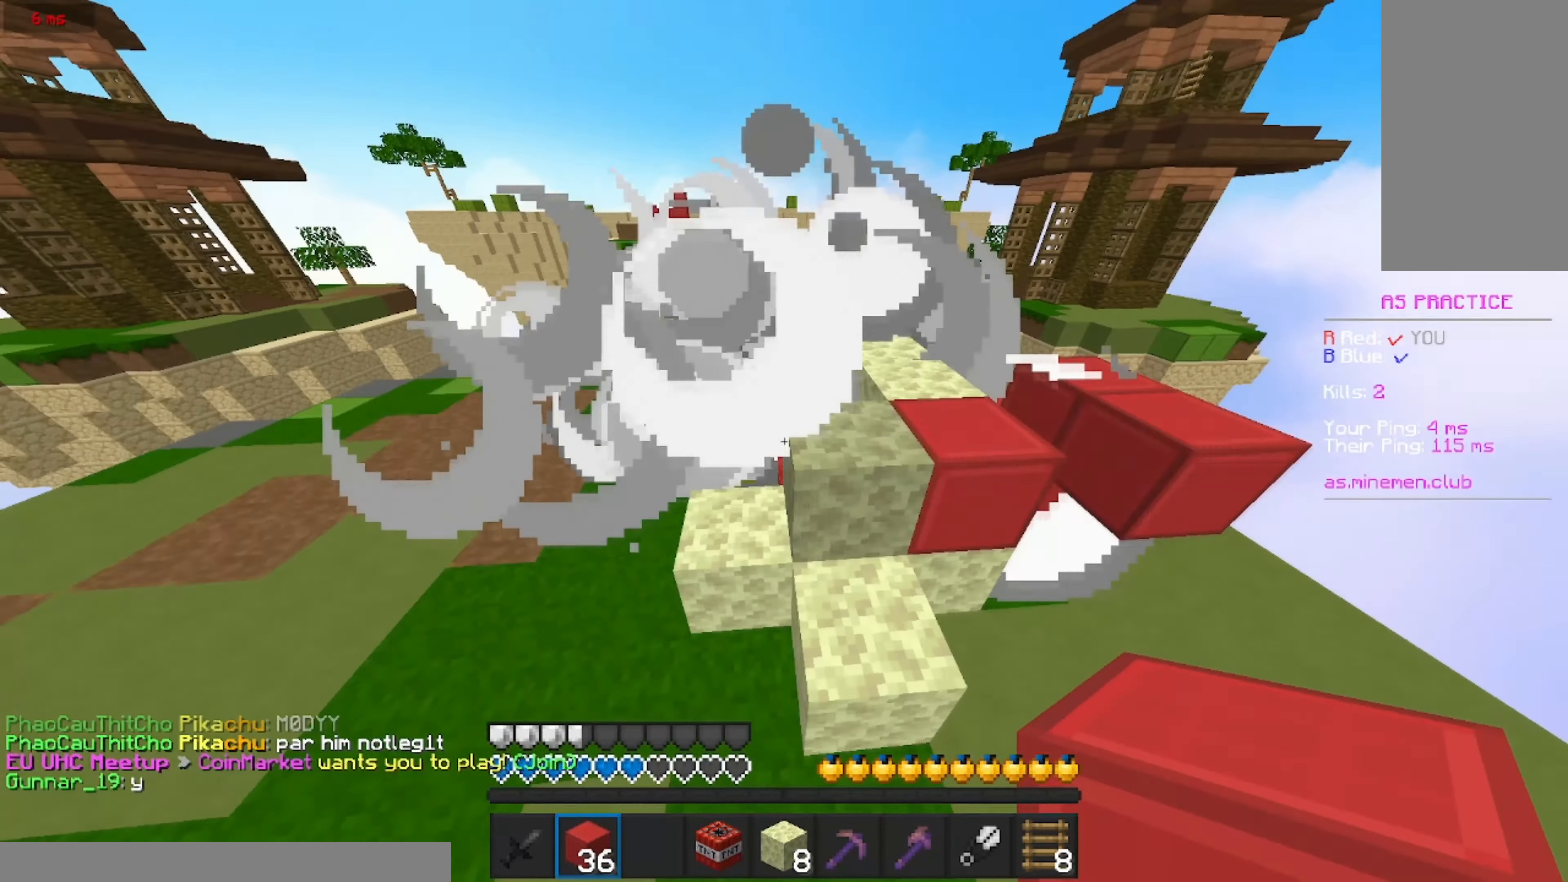
{"keys": ["w"], "mouse": [], "events": [[66, "mouse_right", "down"], [66, "w", "down"], [116, "mouse_right", "up"], [383, "d", "up"]]}